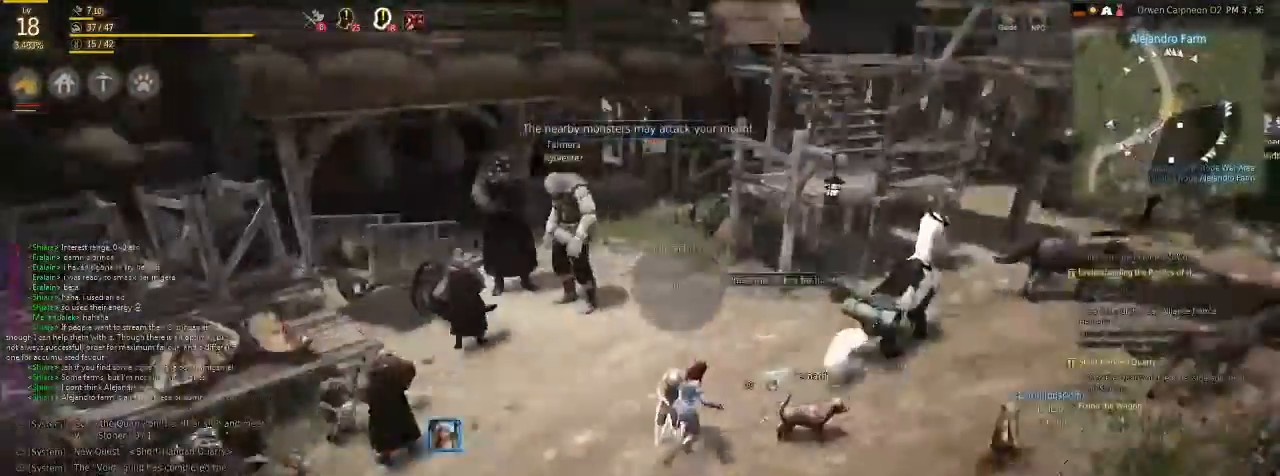
Gameplay with keyboard and mouse; each line is a JSON object with the keys and mouse buttons held at the frame after it. "events" lists presses ("down") and releases ("up") of "c", "d", "f", "g", "num5", "shift", "space", "v", "x", "z", "mouse_left" and "mouse_right" between this image and that frame as [ms after this image, input, new state], when the widget could be followed in between. "mouse_left", "mouse_right" = the "left", "right" buttons of the "mouse" list. No other keys are recorded. Mouse movement is not recorded.
{"keys": ["x"], "mouse": [], "events": [[67, "x", "down"]]}
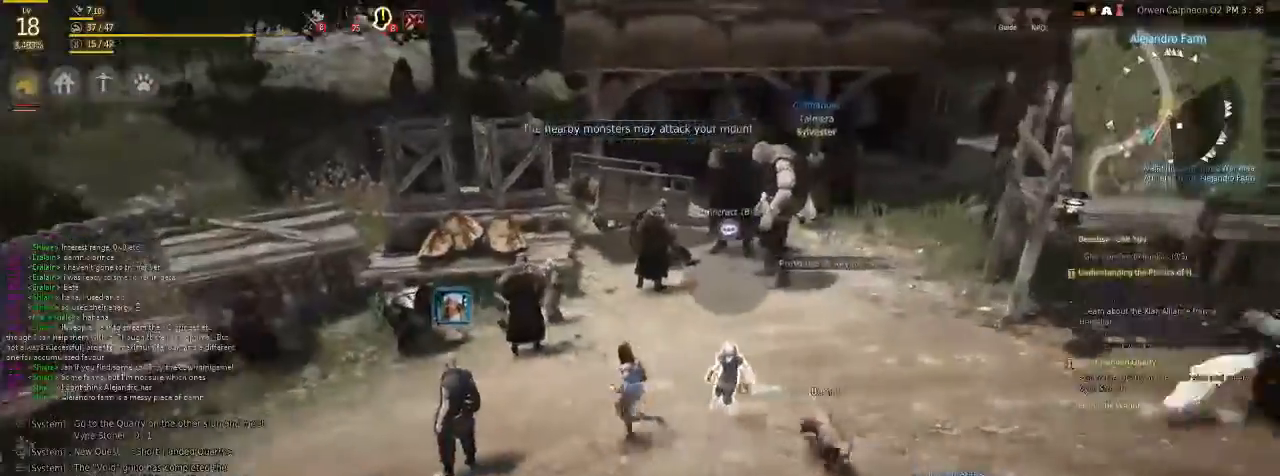
{"keys": [], "mouse": [], "events": [[200, "x", "up"]]}
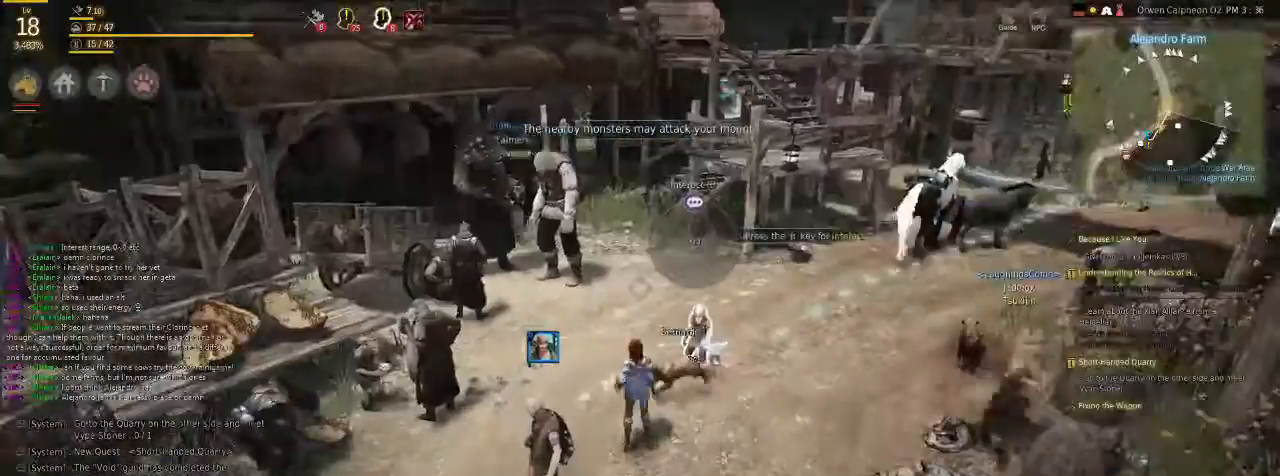
{"keys": [], "mouse": [], "events": []}
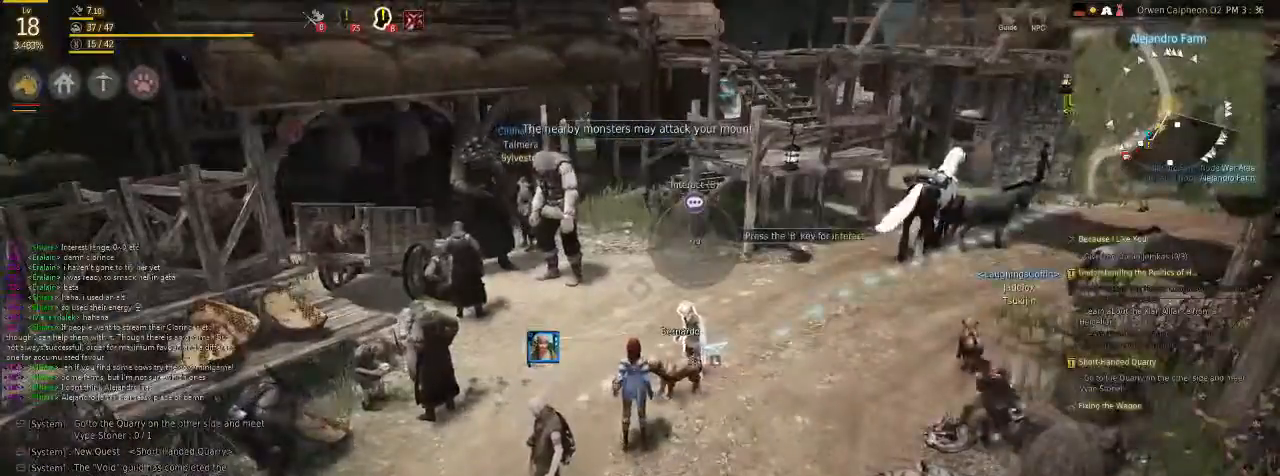
{"keys": ["c", "x"], "mouse": [], "events": [[101, "c", "down"], [469, "x", "down"]]}
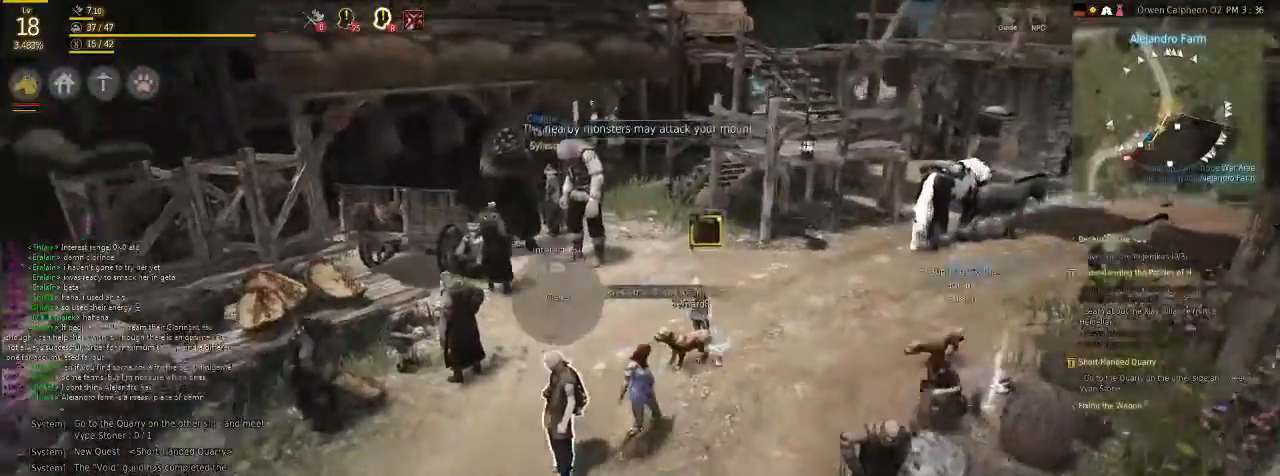
{"keys": [], "mouse": [], "events": [[134, "c", "up"], [402, "x", "up"]]}
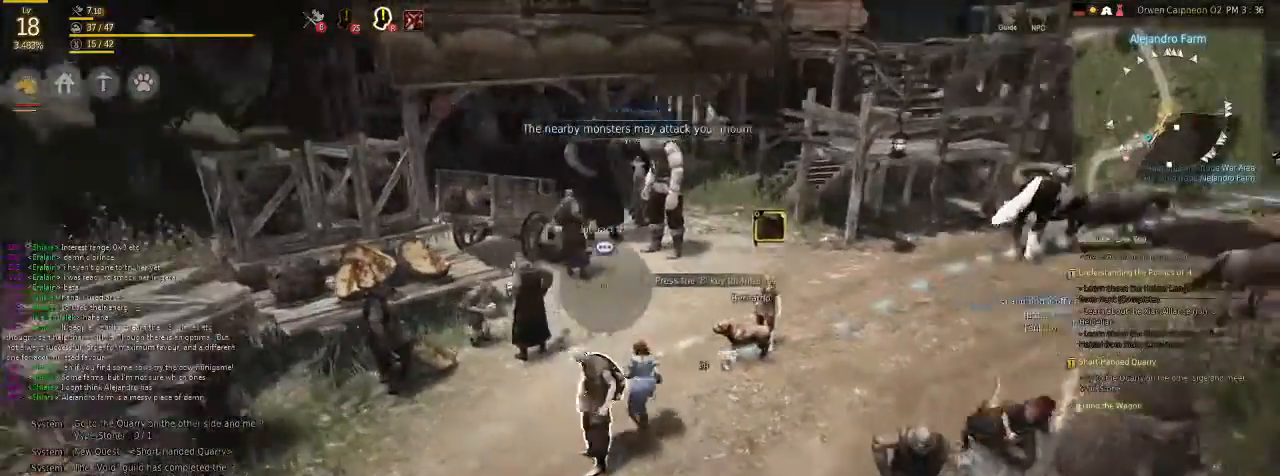
{"keys": ["f"], "mouse": [], "events": [[100, "f", "down"]]}
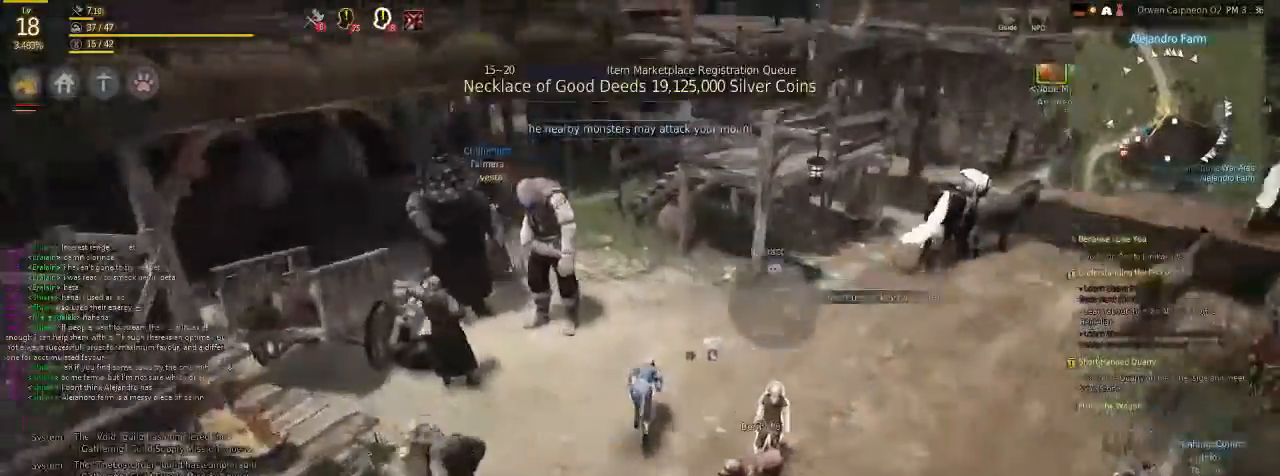
{"keys": [], "mouse": [], "events": [[33, "f", "up"]]}
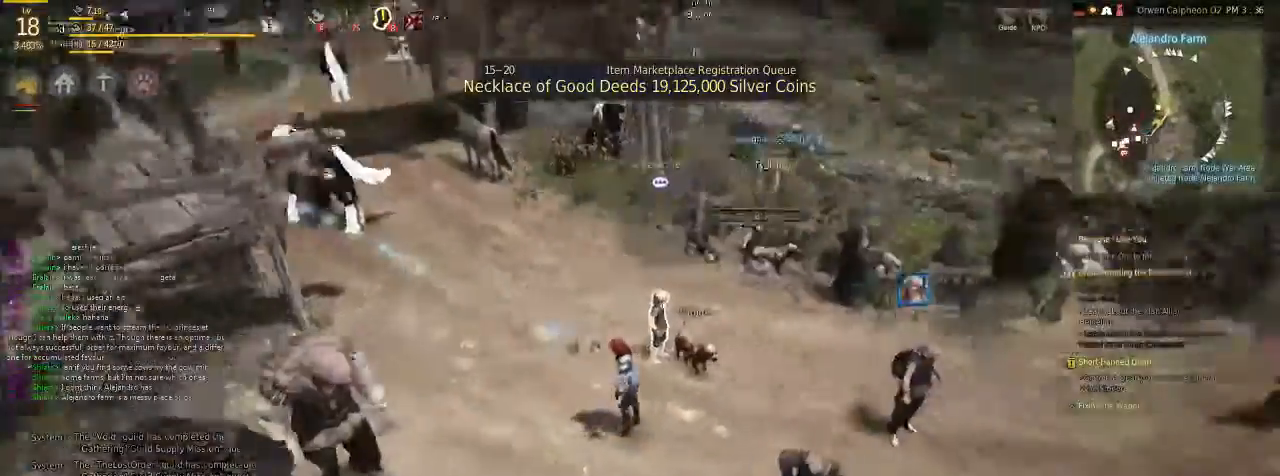
{"keys": [], "mouse": [], "events": [[167, "f", "down"], [301, "f", "up"]]}
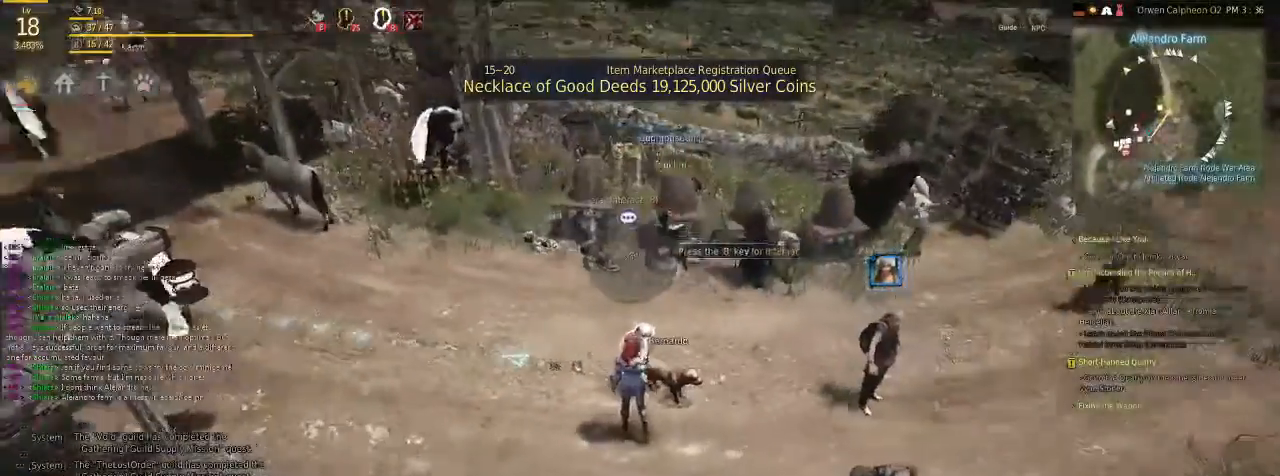
{"keys": [], "mouse": [], "events": []}
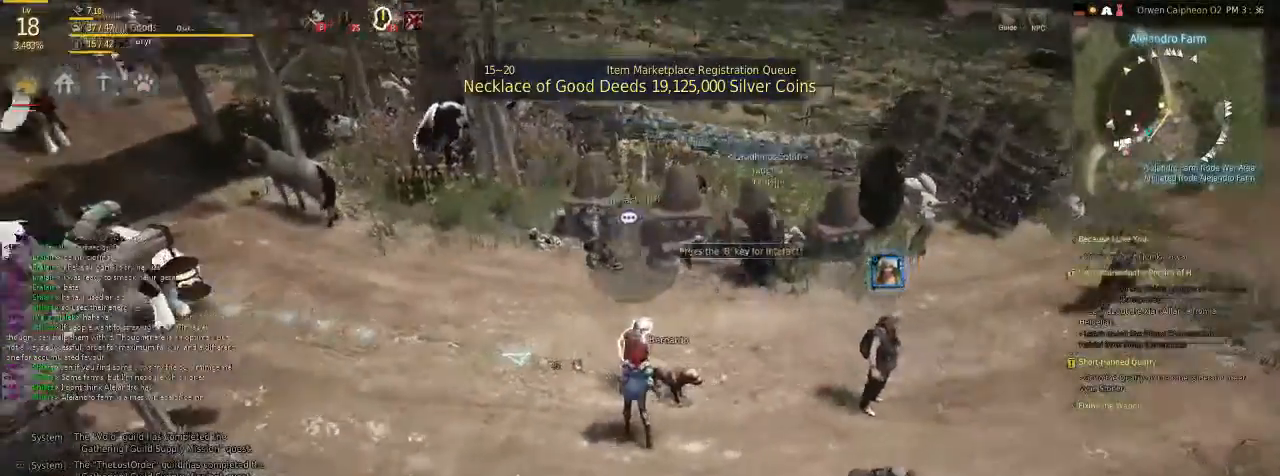
{"keys": ["f"], "mouse": [], "events": [[469, "f", "down"]]}
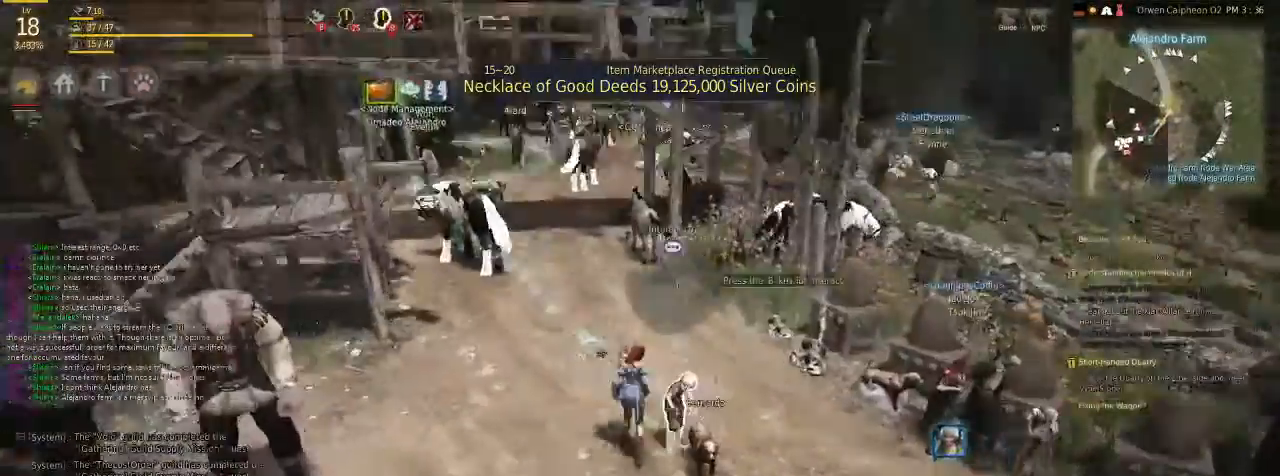
{"keys": ["f"], "mouse": [], "events": []}
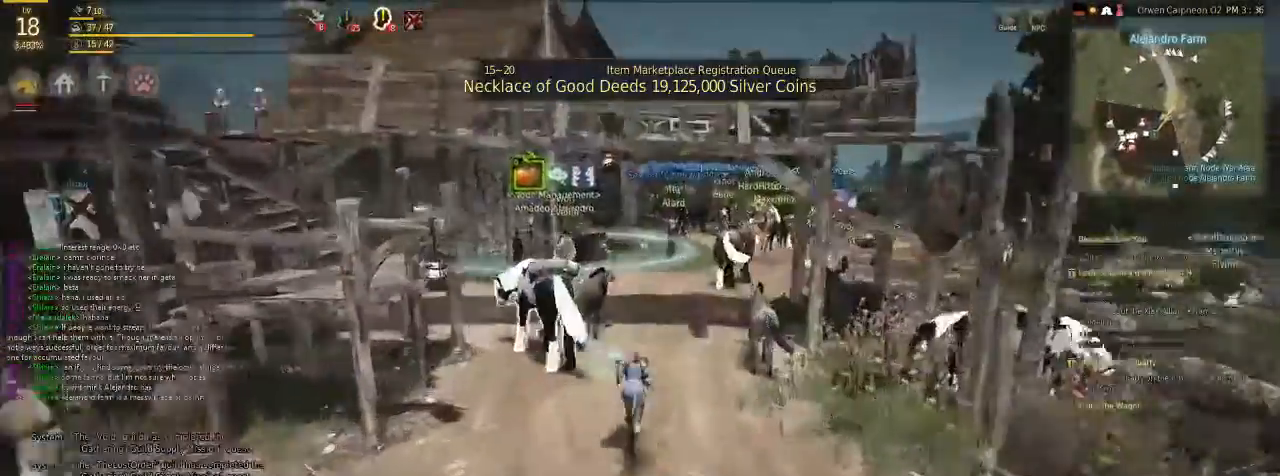
{"keys": ["f"], "mouse": [], "events": []}
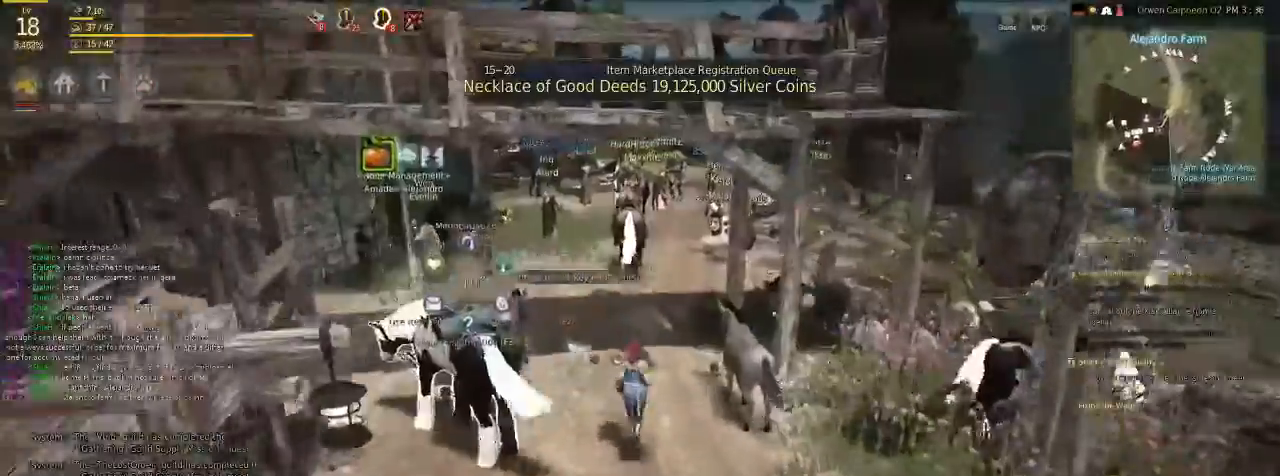
{"keys": ["f"], "mouse": [], "events": []}
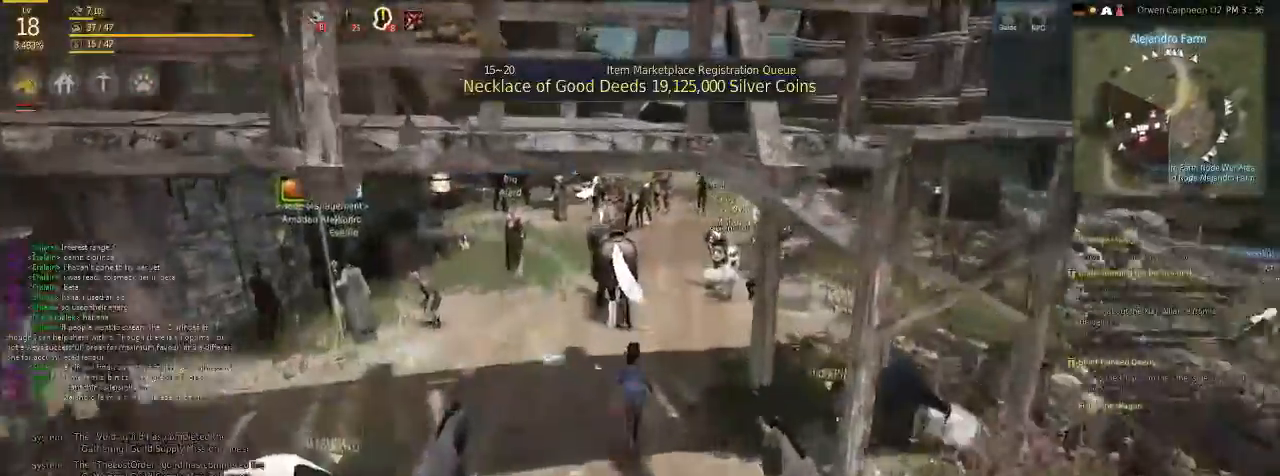
{"keys": ["f"], "mouse": [], "events": []}
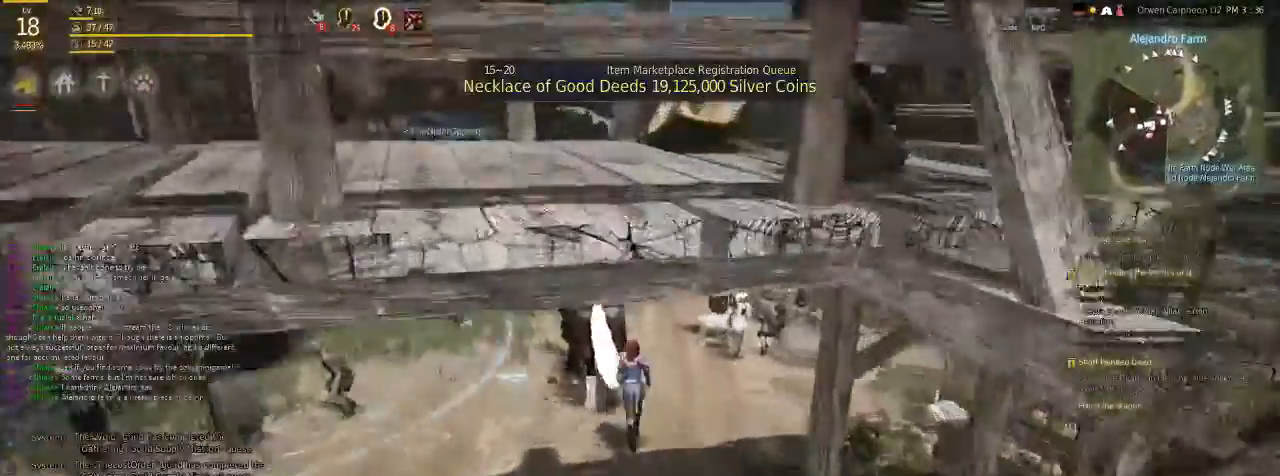
{"keys": ["f"], "mouse": [], "events": []}
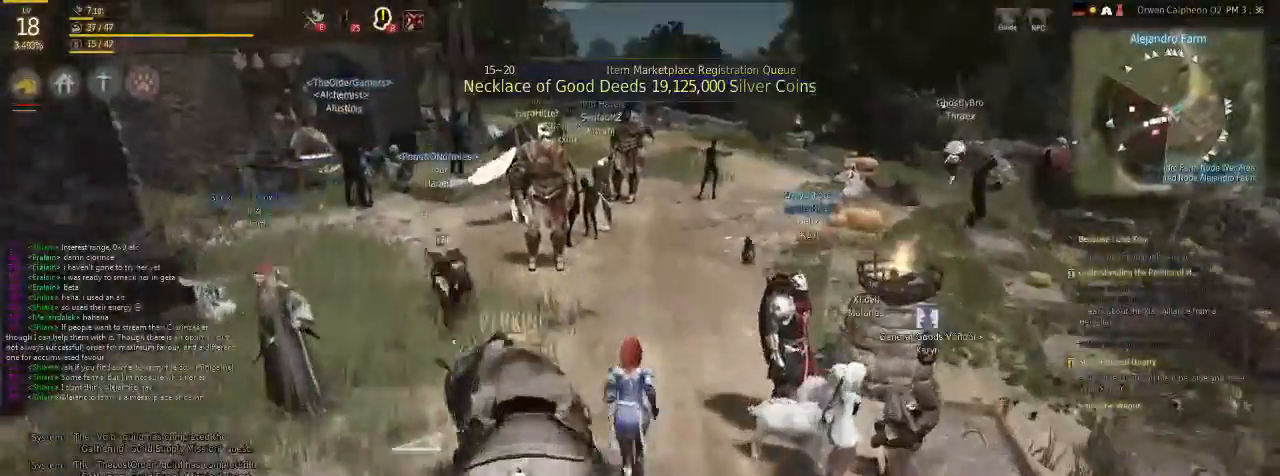
{"keys": ["f"], "mouse": [], "events": []}
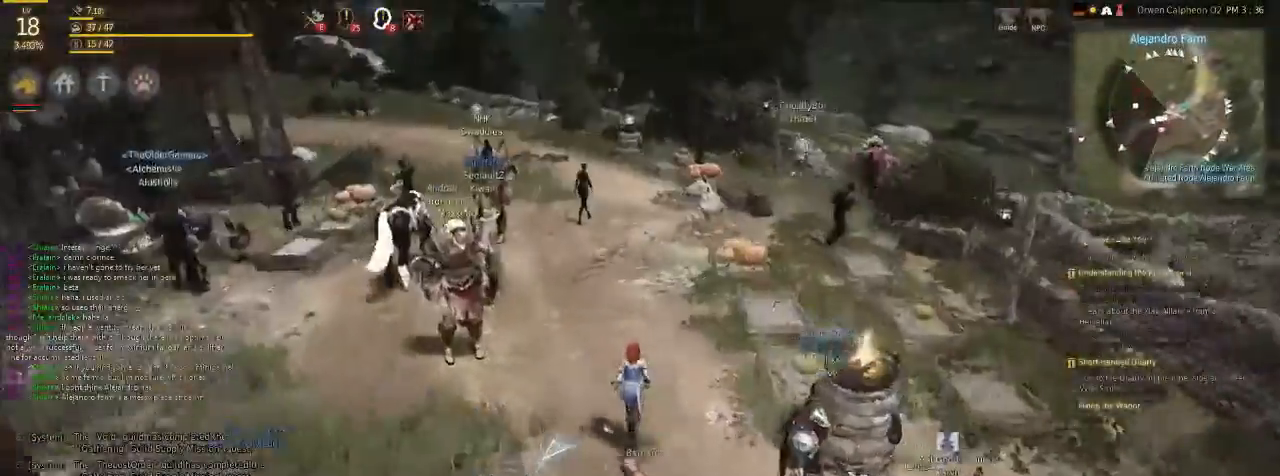
{"keys": ["f"], "mouse": [], "events": []}
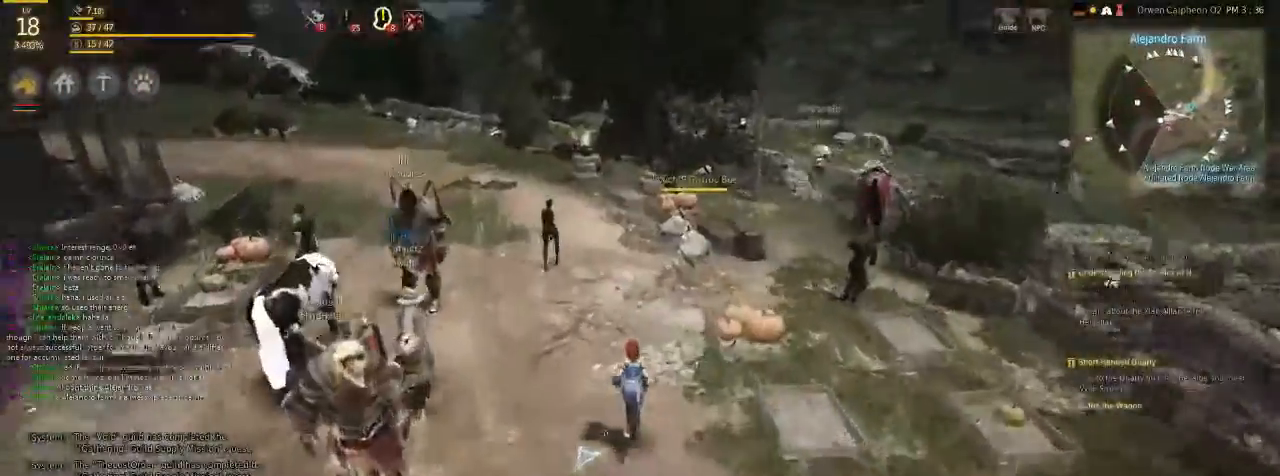
{"keys": ["f"], "mouse": [], "events": []}